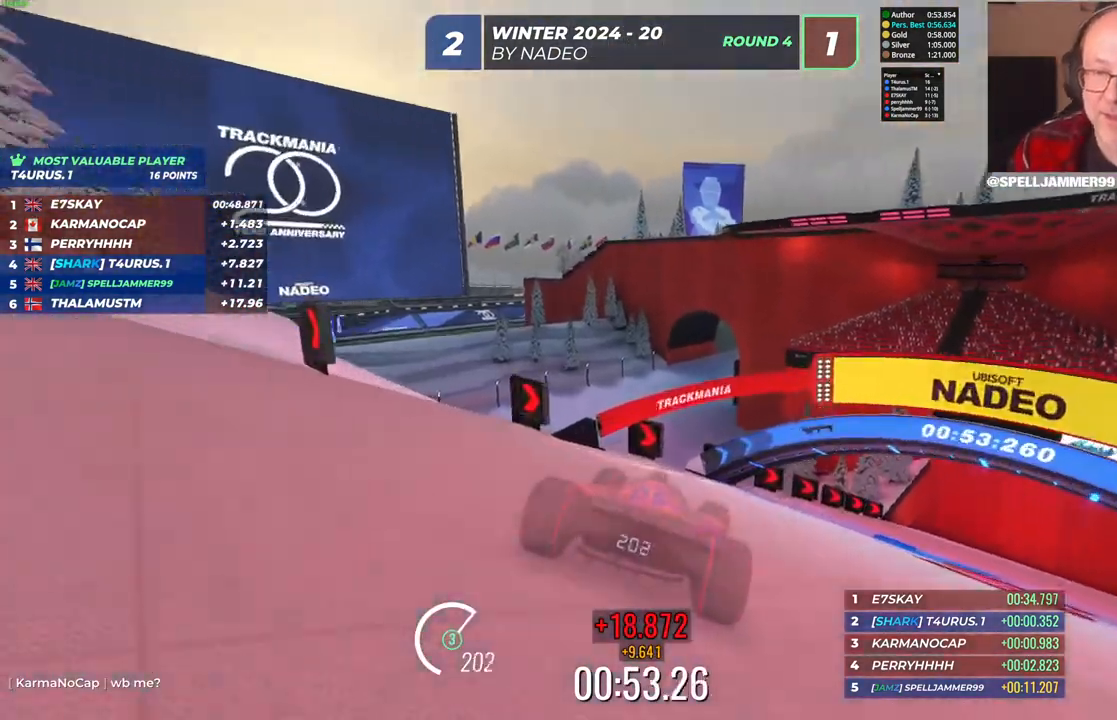
Gameplay with keyboard; each line is a JSON object with the keys held at the frame after it. "events" lists presses ("down") and releases ("up") of "down", "left", "right" and "up" between this image and that frame as [ms after this image, input, new state], when the widget could be followed in between. No other keys are recorded. Mouse input is not recorded.
{"keys": ["right", "up"], "events": [[400, "up", "down"]]}
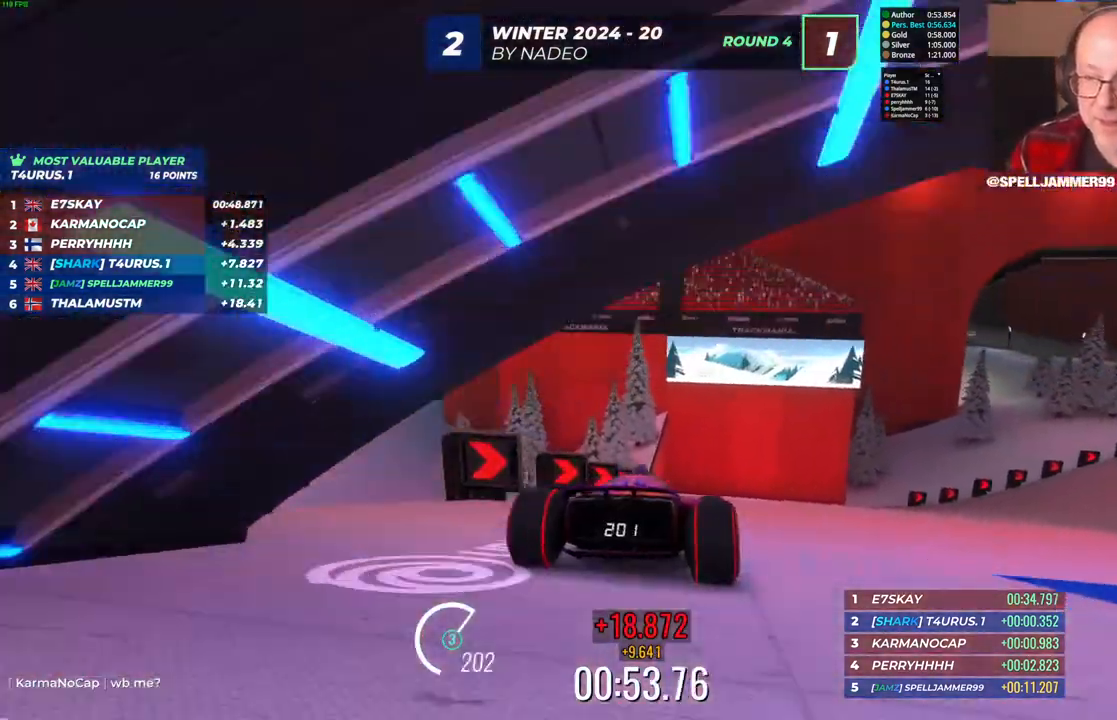
{"keys": ["right", "up"], "events": []}
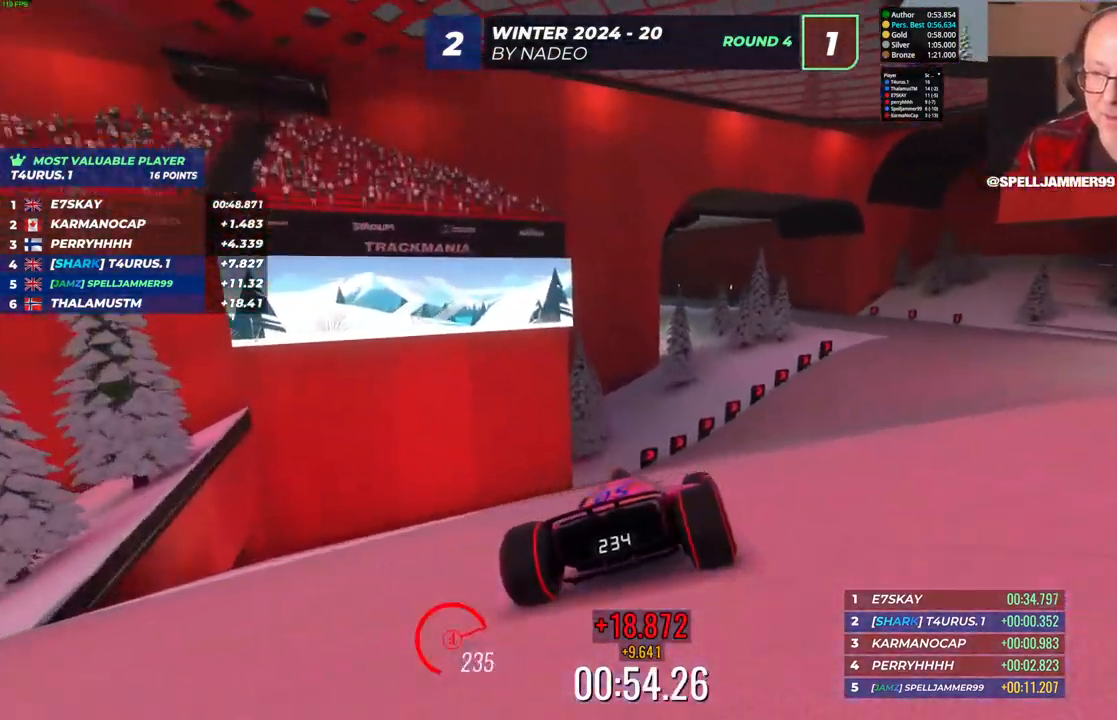
{"keys": ["right", "up"], "events": []}
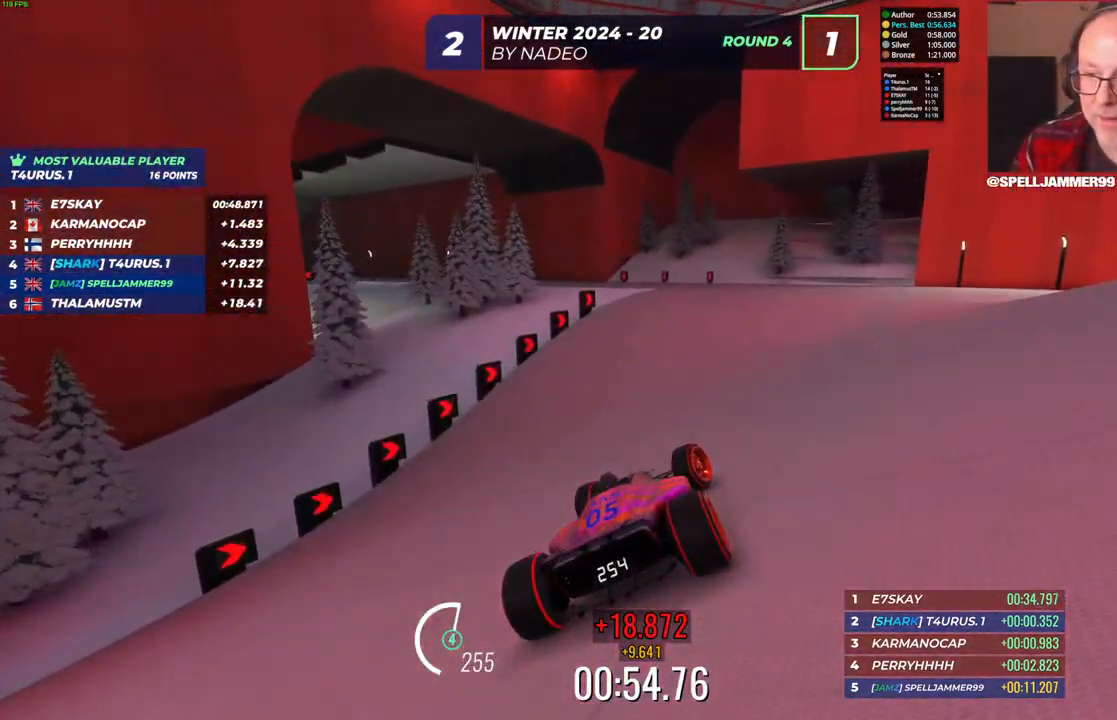
{"keys": ["down", "left"], "events": [[33, "right", "up"], [133, "left", "down"], [417, "down", "down"], [433, "up", "up"]]}
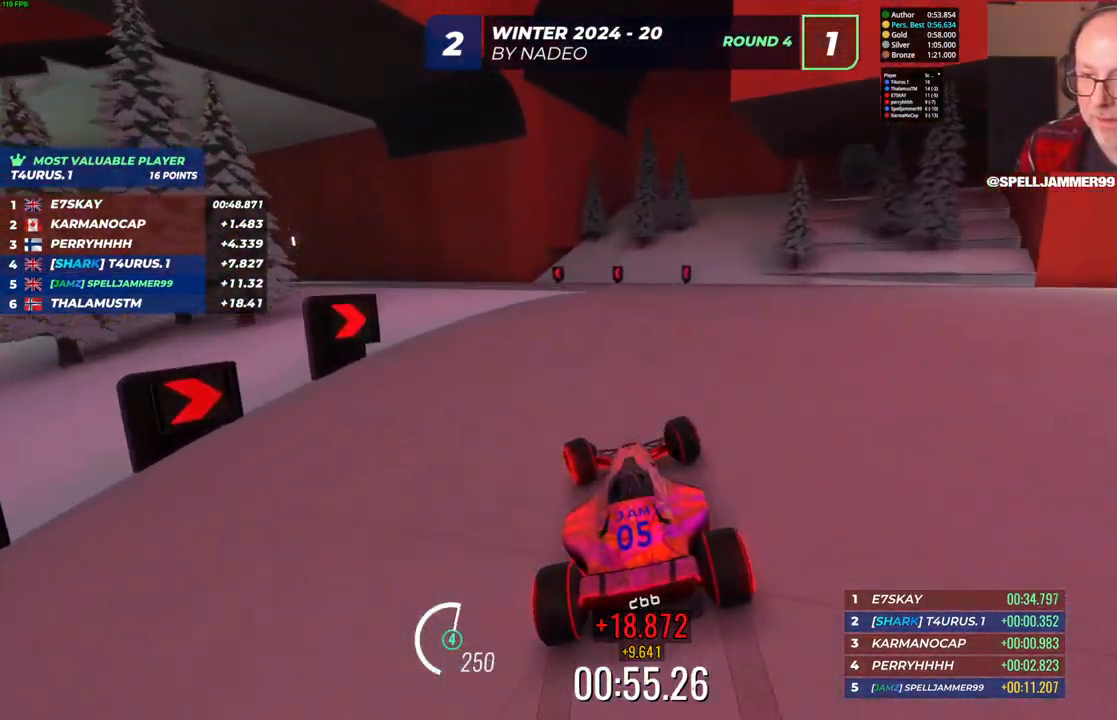
{"keys": ["left", "up"], "events": [[33, "up", "down"], [117, "down", "up"]]}
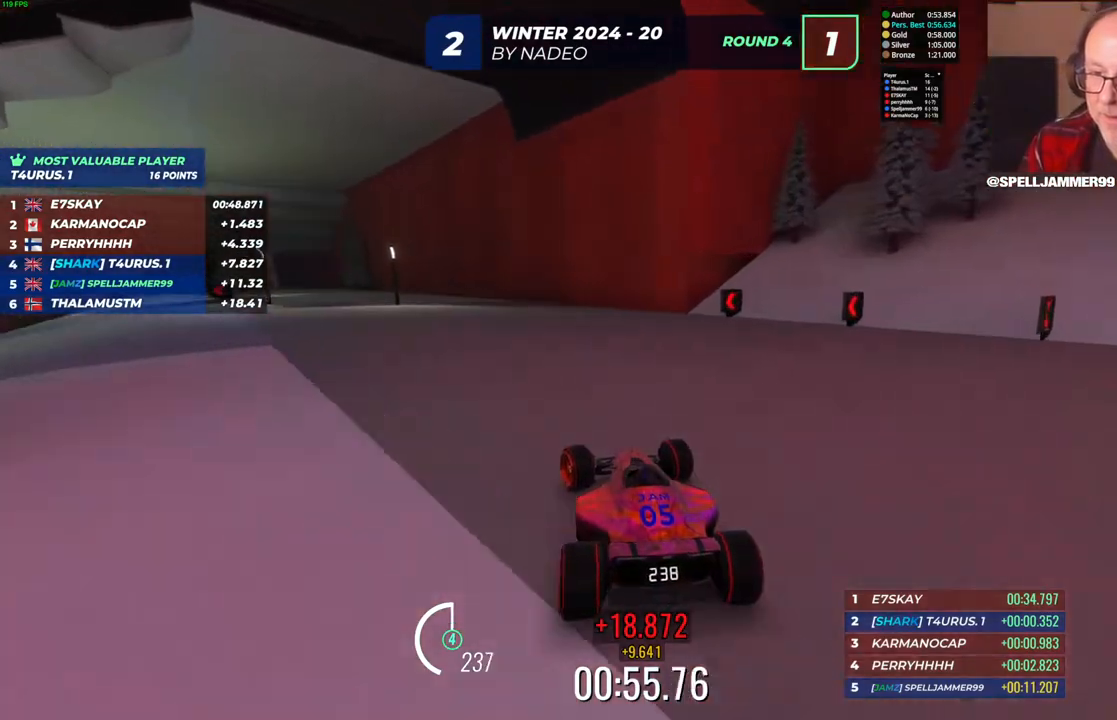
{"keys": ["left", "up"], "events": []}
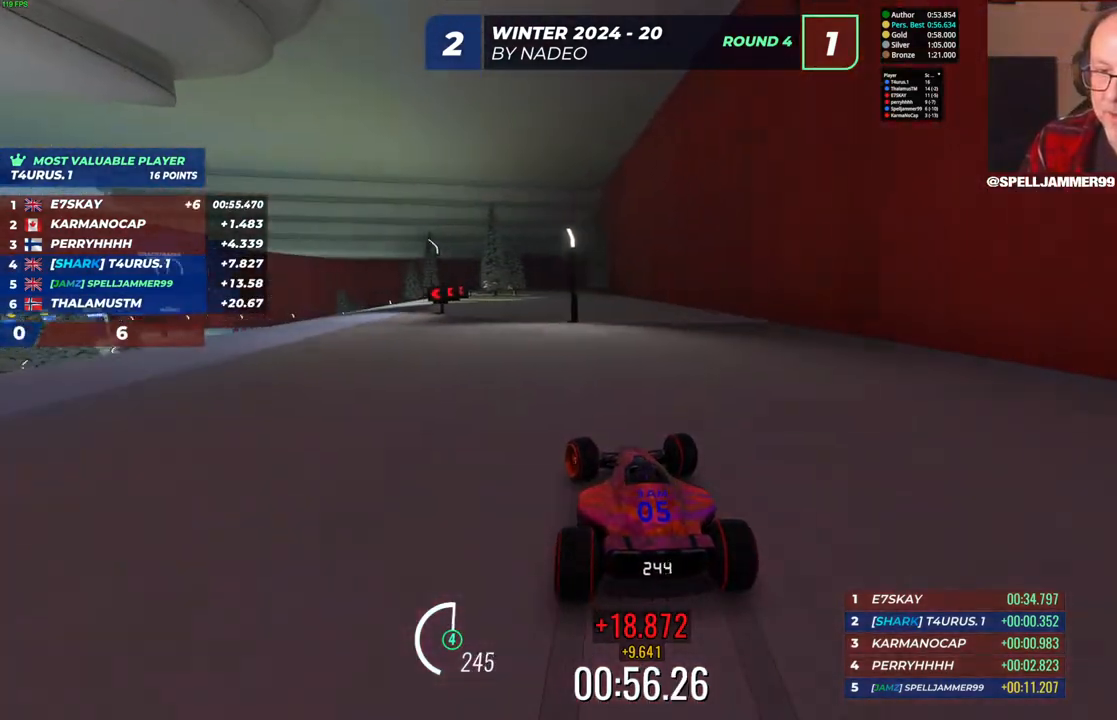
{"keys": ["right"], "events": [[367, "up", "up"], [467, "left", "up"], [467, "right", "down"]]}
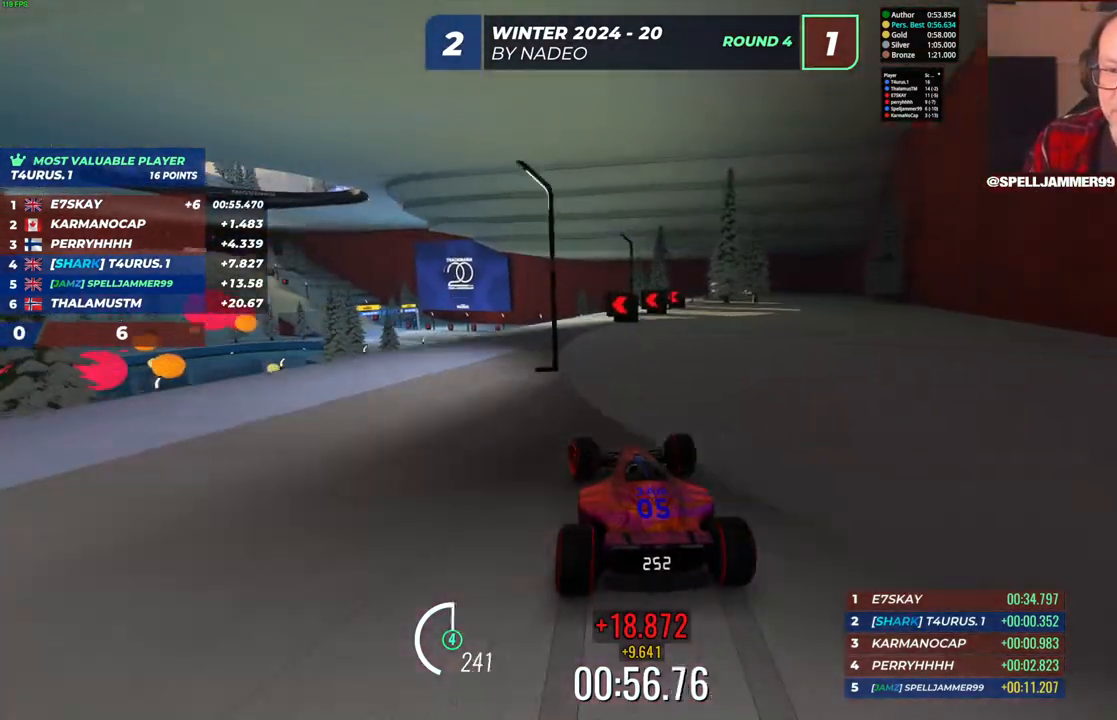
{"keys": ["up"], "events": [[117, "right", "up"], [150, "left", "down"], [350, "up", "down"], [417, "left", "up"]]}
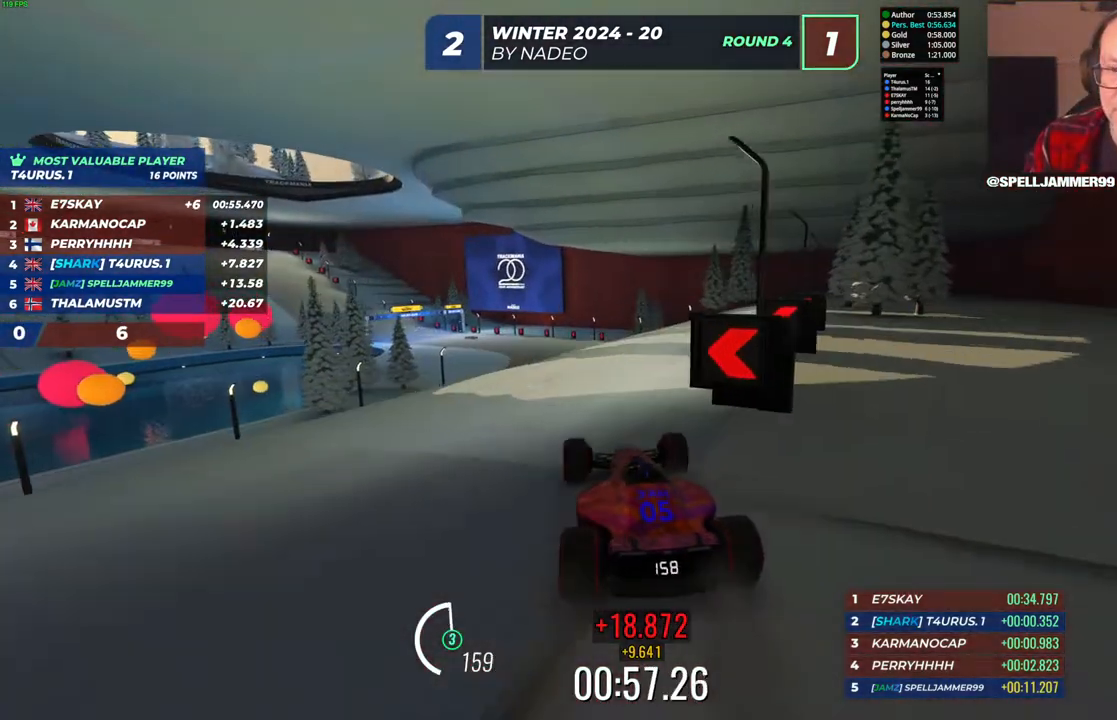
{"keys": ["right", "up"], "events": [[50, "left", "down"], [217, "left", "up"], [350, "right", "down"]]}
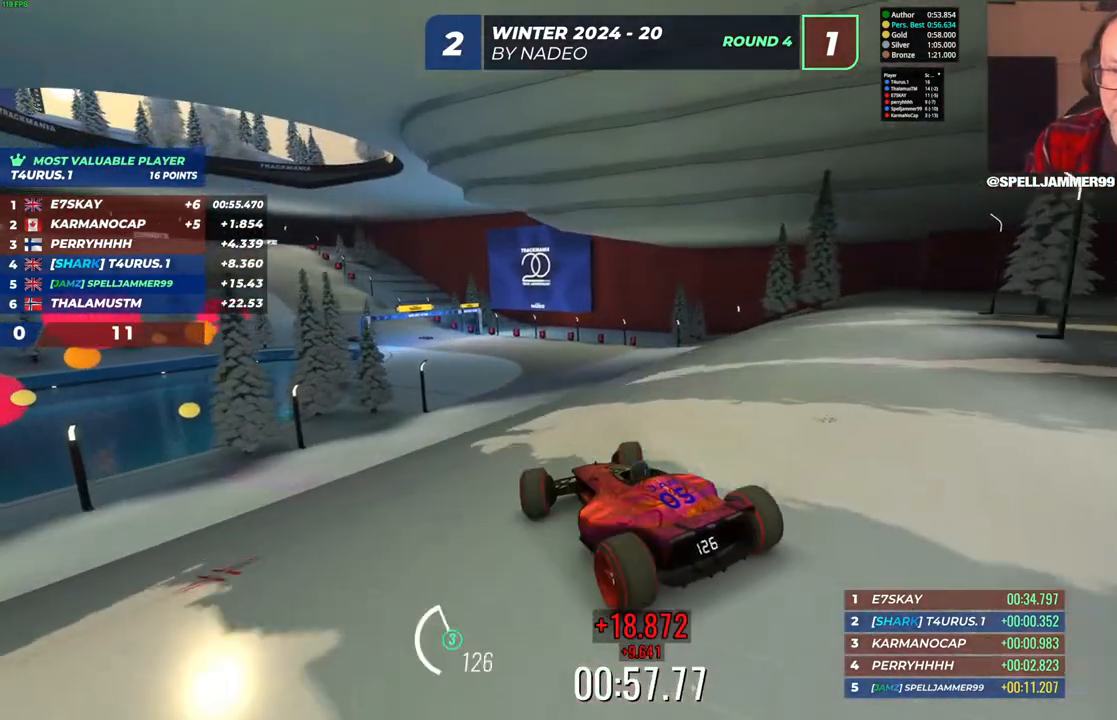
{"keys": ["up"], "events": [[417, "right", "up"]]}
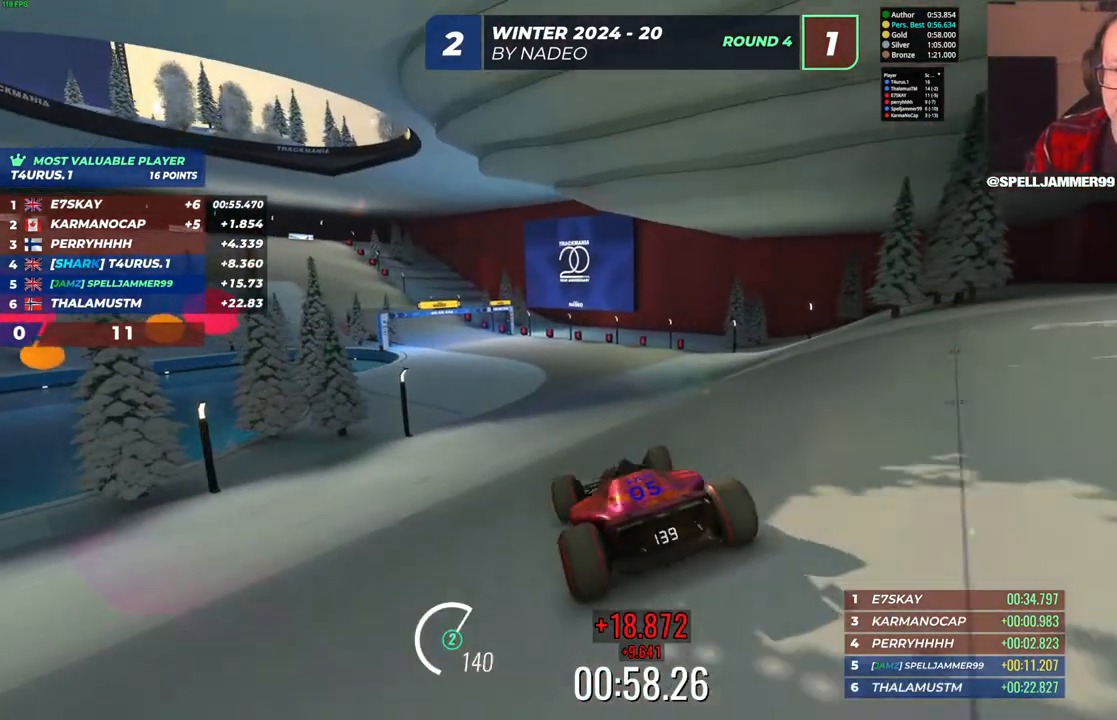
{"keys": ["left", "up"], "events": [[233, "left", "down"]]}
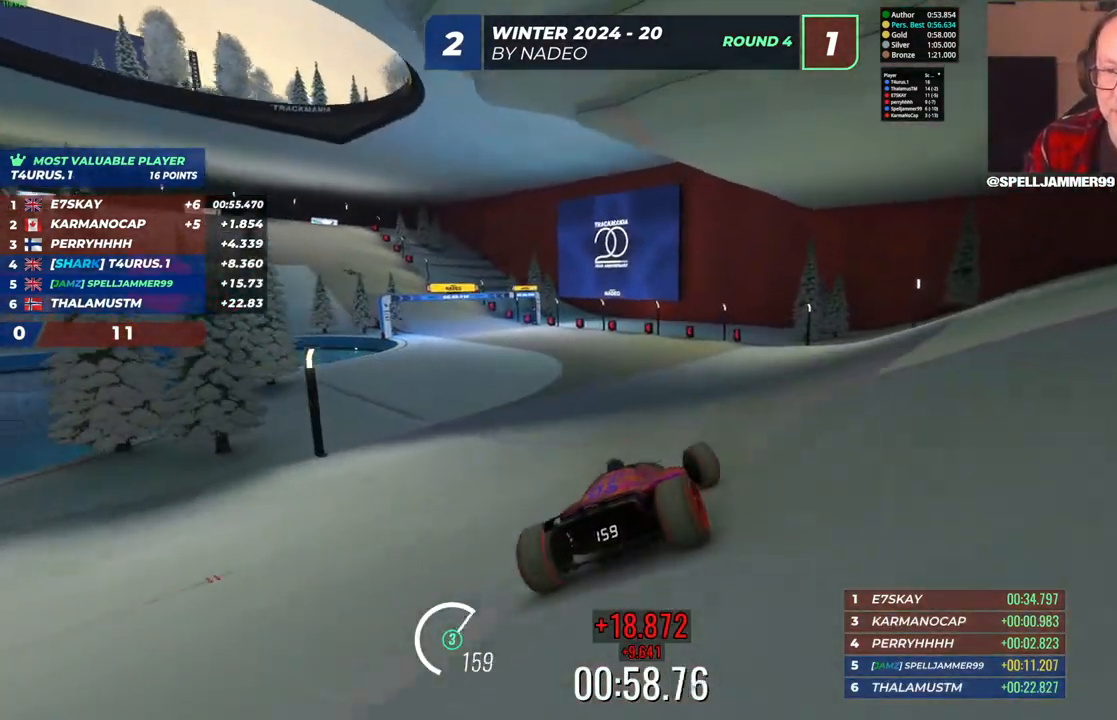
{"keys": ["left", "up"], "events": [[250, "left", "up"], [333, "left", "down"]]}
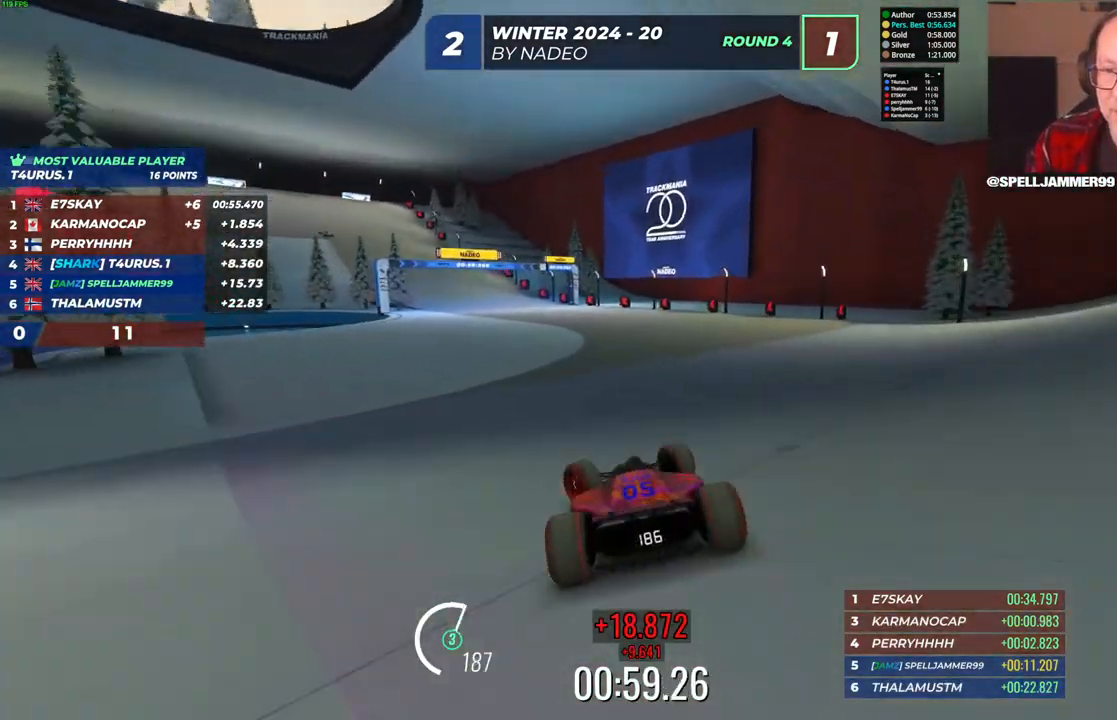
{"keys": ["up"], "events": [[17, "left", "up"]]}
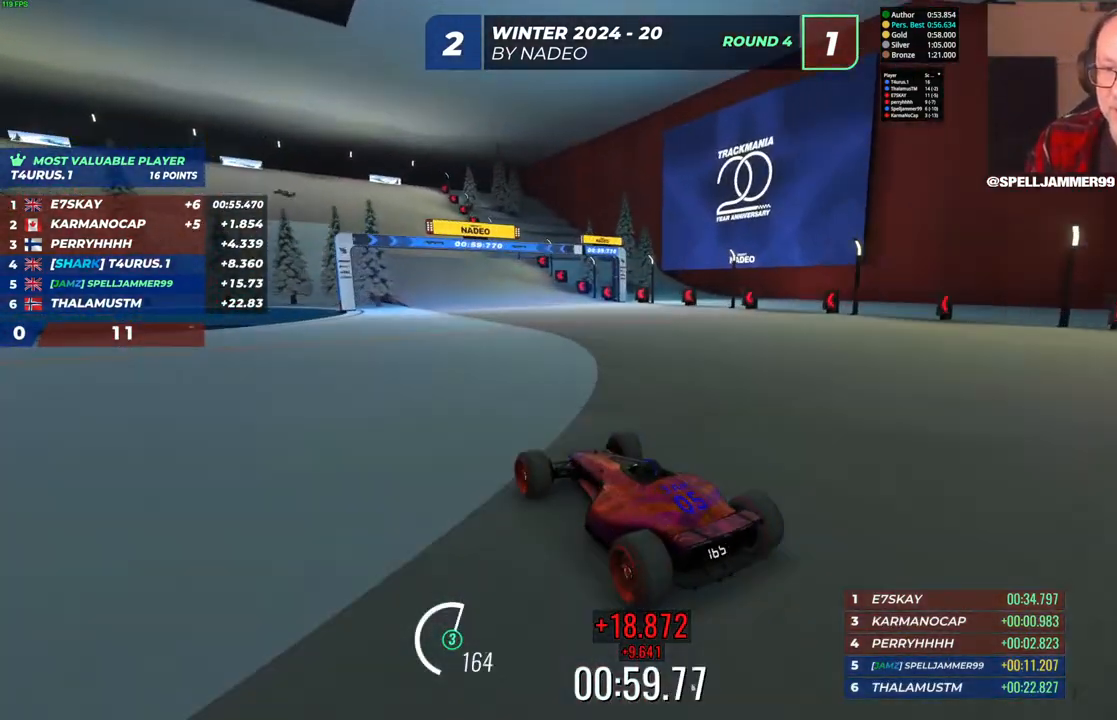
{"keys": ["right", "up"], "events": [[317, "right", "down"]]}
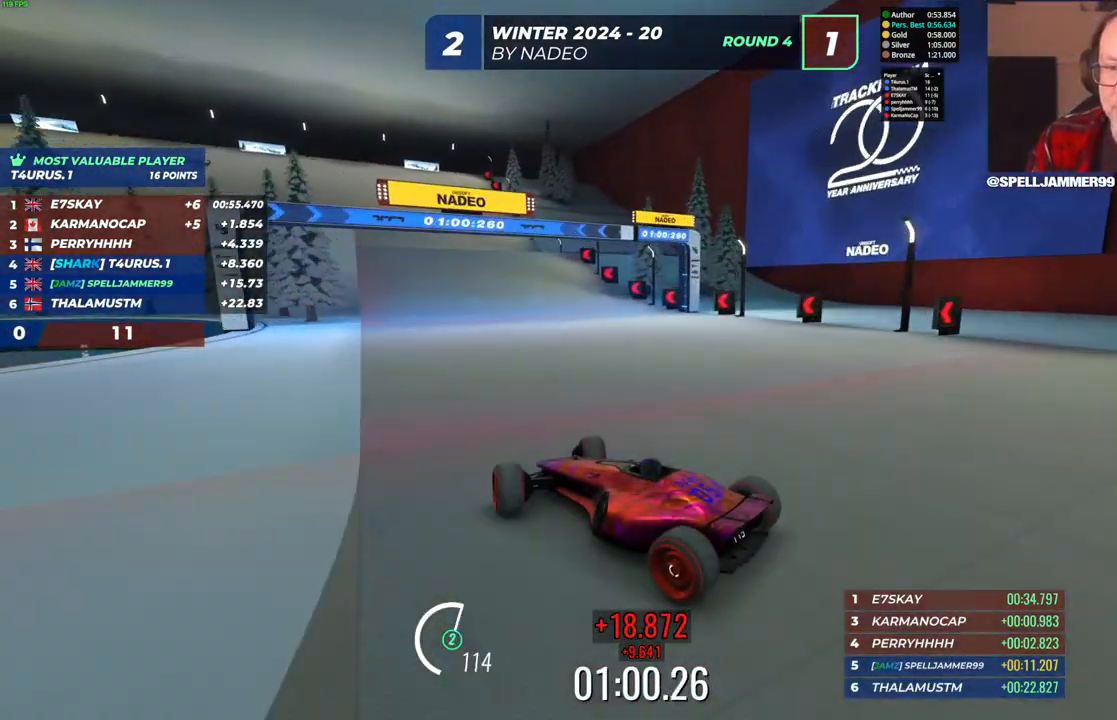
{"keys": ["up"], "events": [[267, "right", "up"]]}
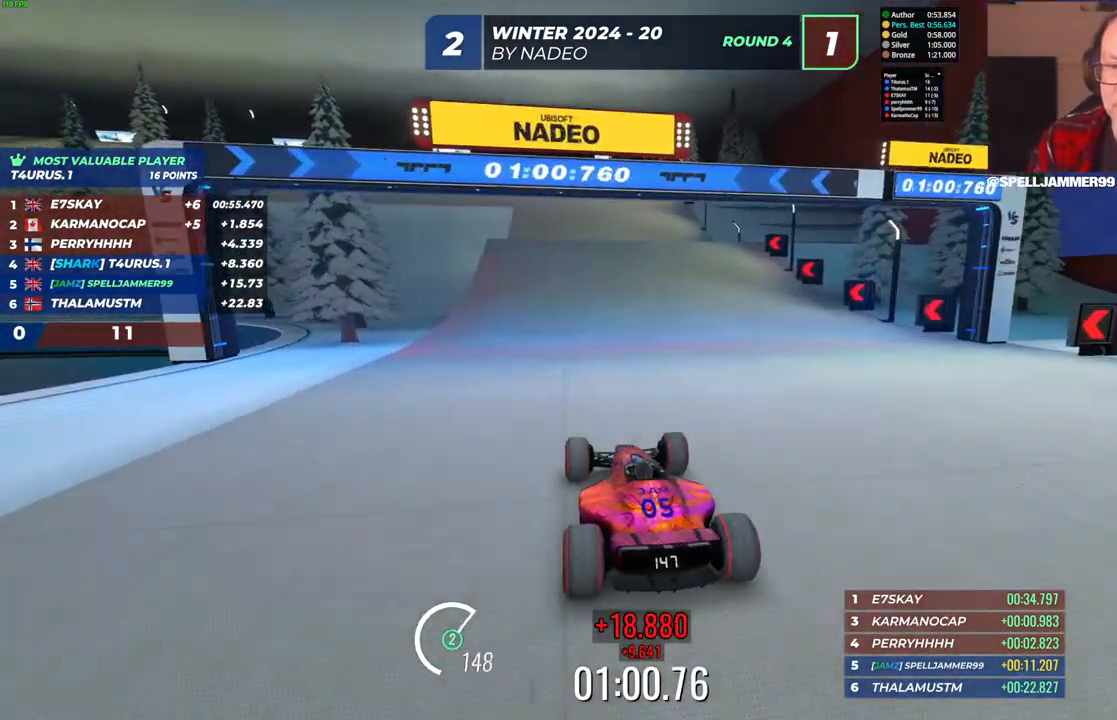
{"keys": ["left", "up"], "events": [[333, "left", "down"]]}
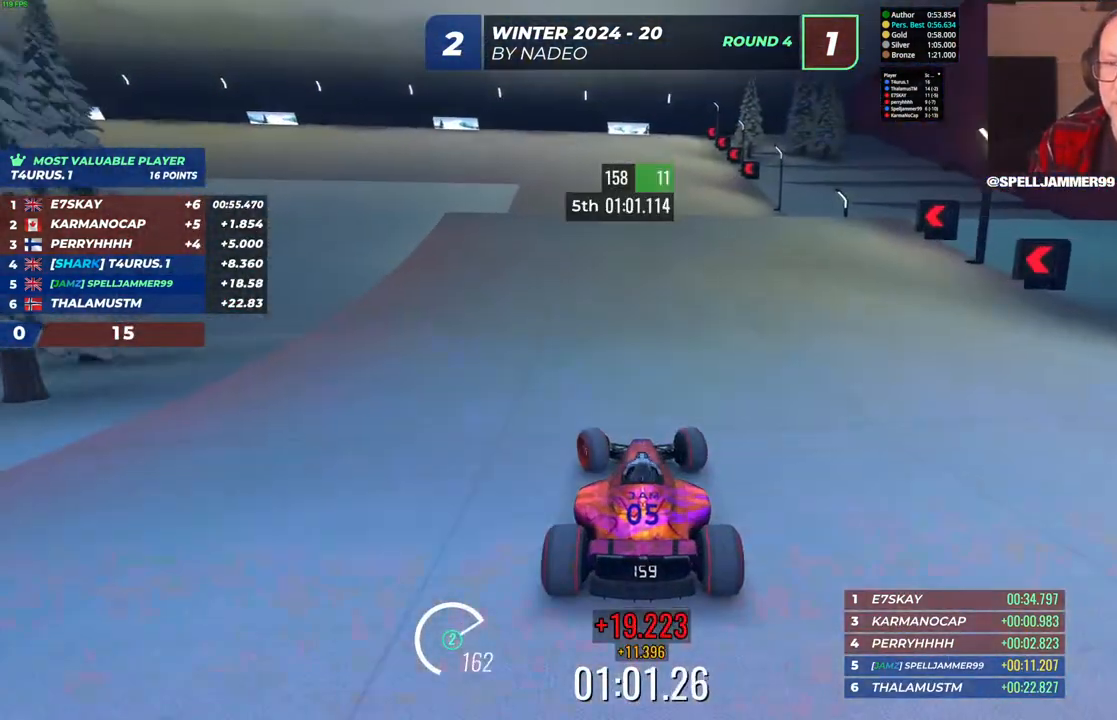
{"keys": ["up"], "events": [[200, "left", "up"], [333, "left", "down"], [500, "left", "up"]]}
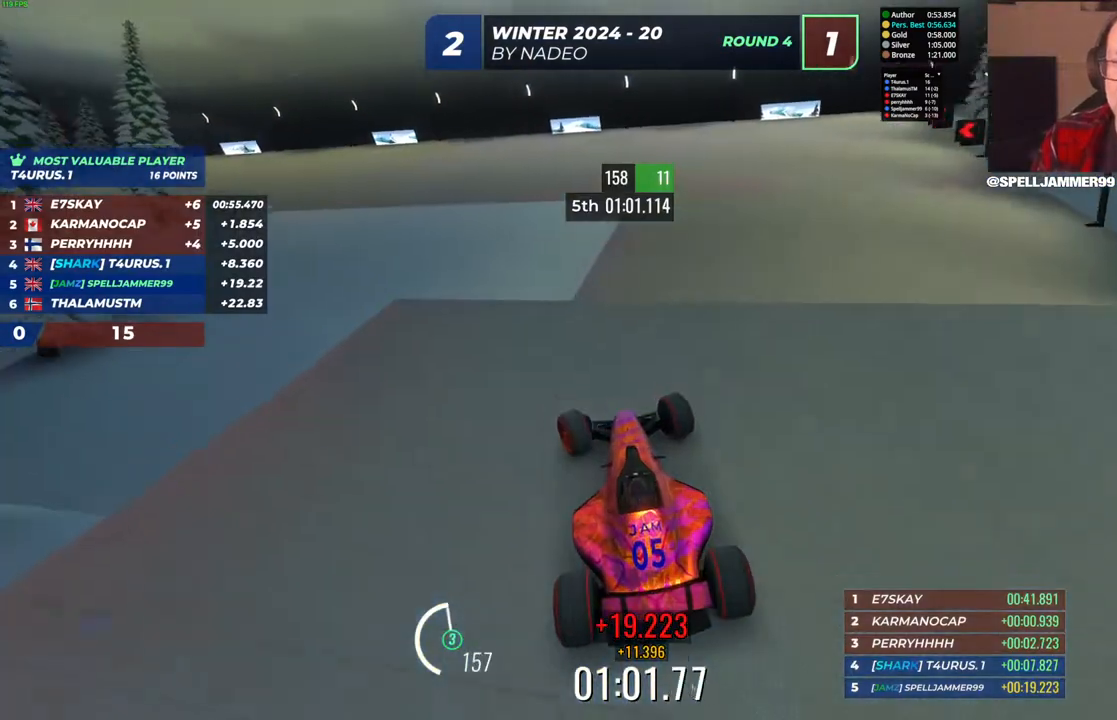
{"keys": ["up"], "events": [[33, "right", "down"], [217, "right", "up"]]}
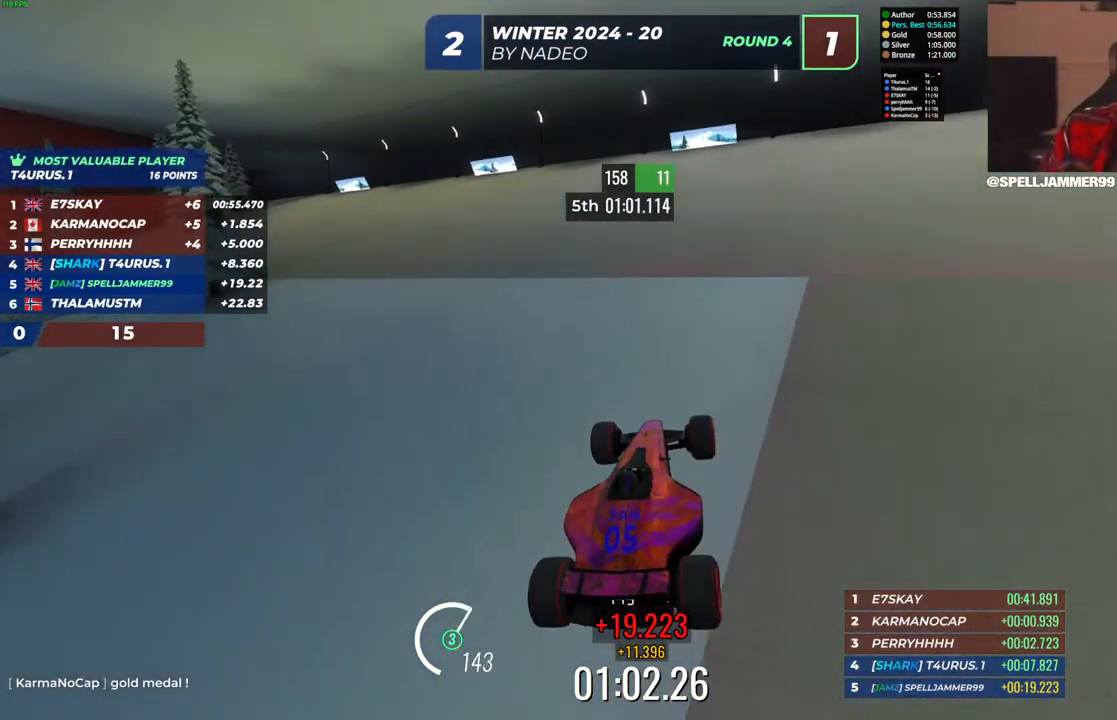
{"keys": ["left", "up"], "events": [[83, "left", "down"]]}
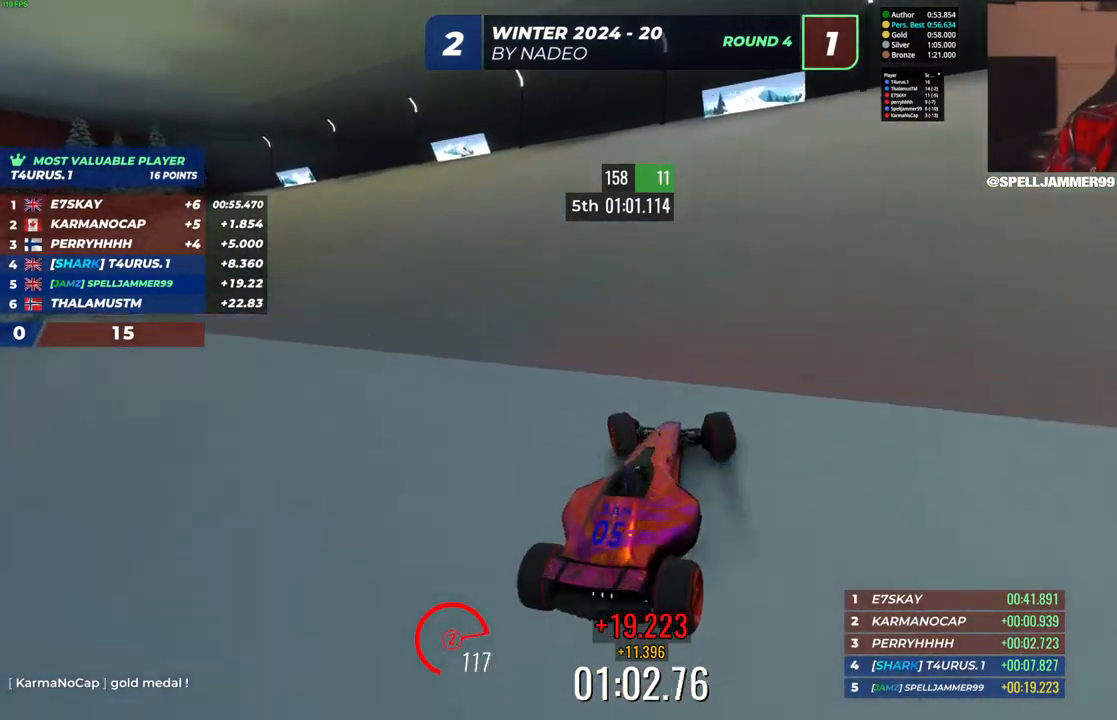
{"keys": ["left", "up"], "events": []}
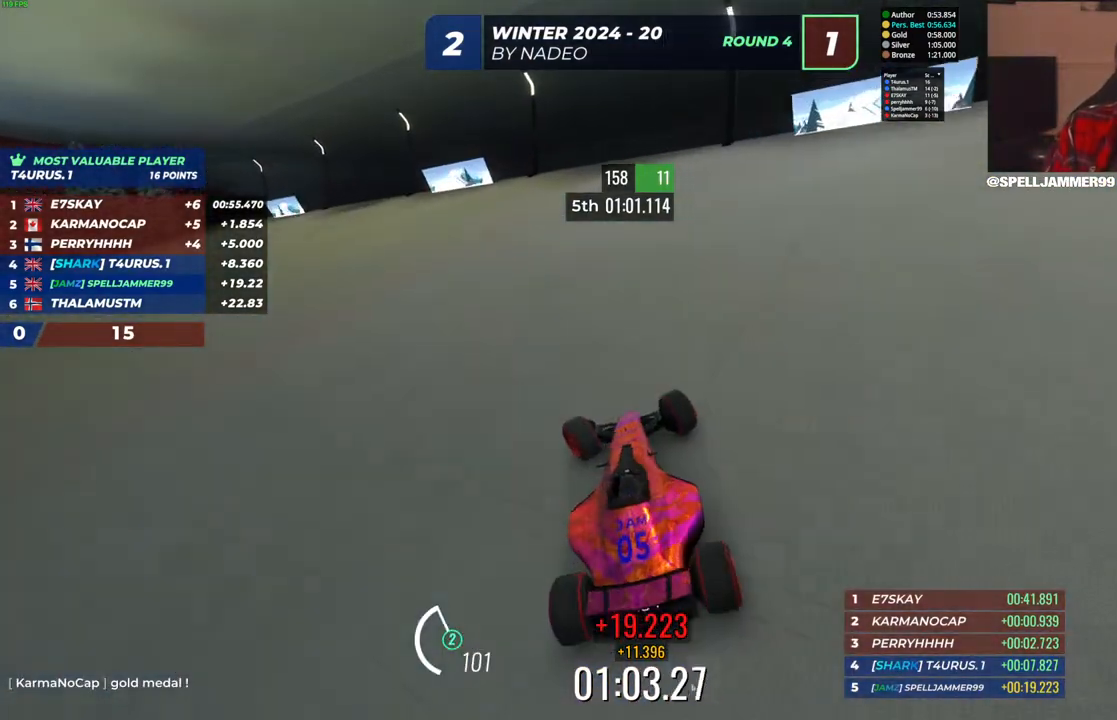
{"keys": ["left", "up"], "events": [[283, "left", "up"], [500, "left", "down"]]}
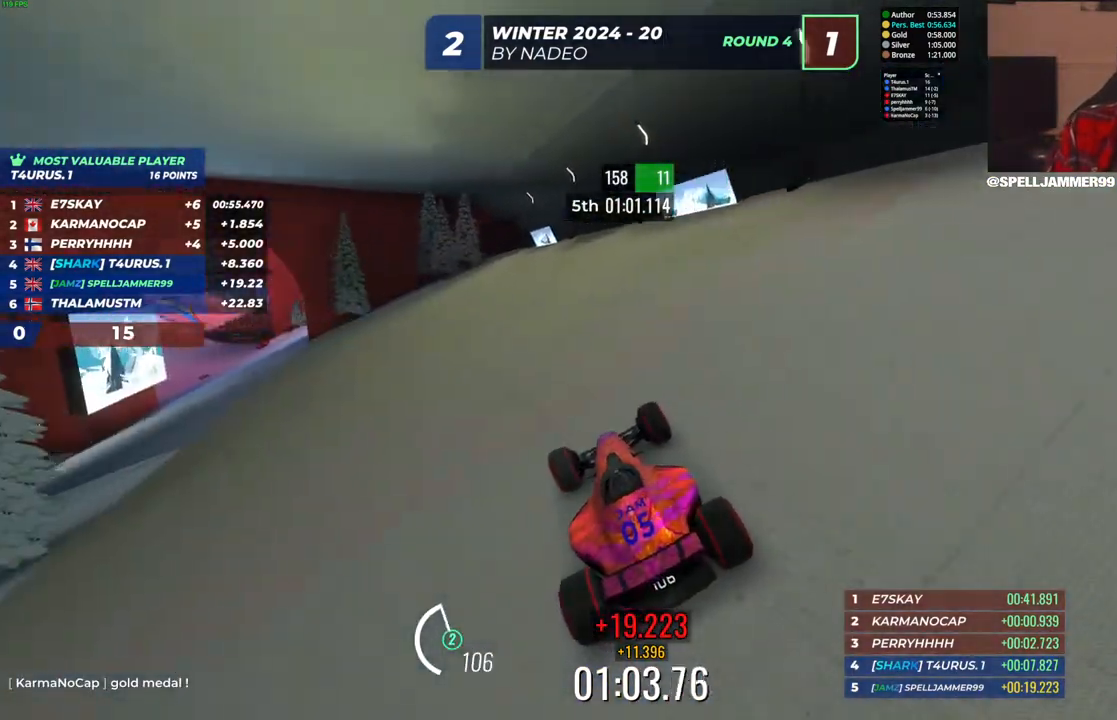
{"keys": ["up"], "events": [[417, "left", "up"]]}
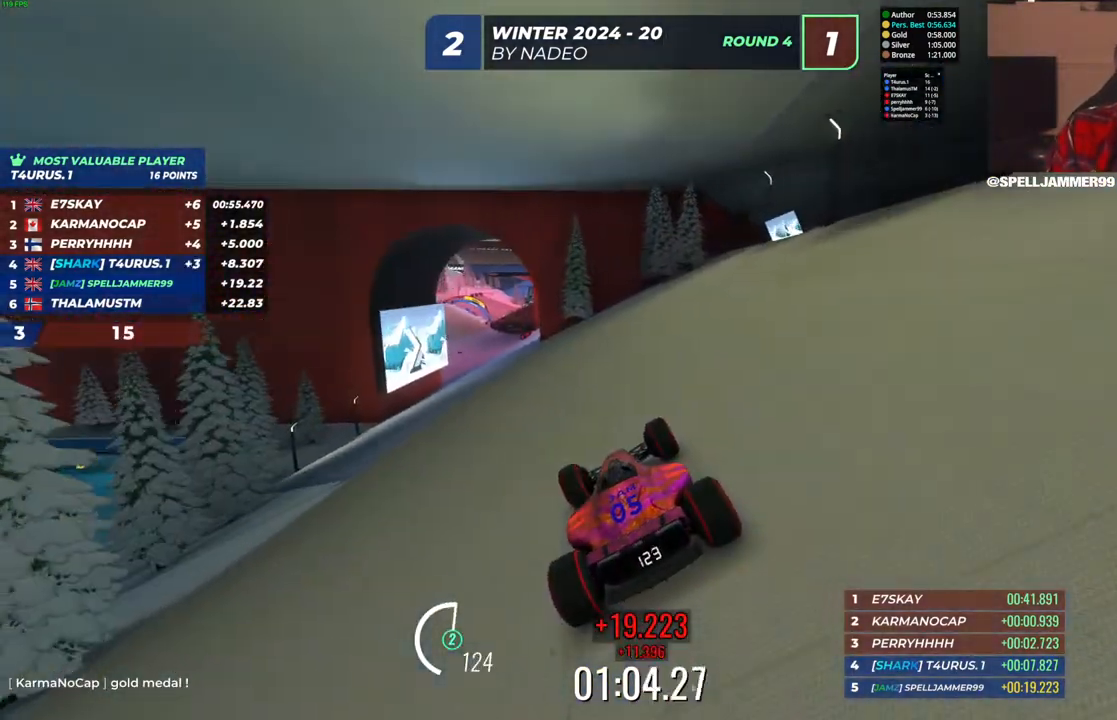
{"keys": ["up"], "events": []}
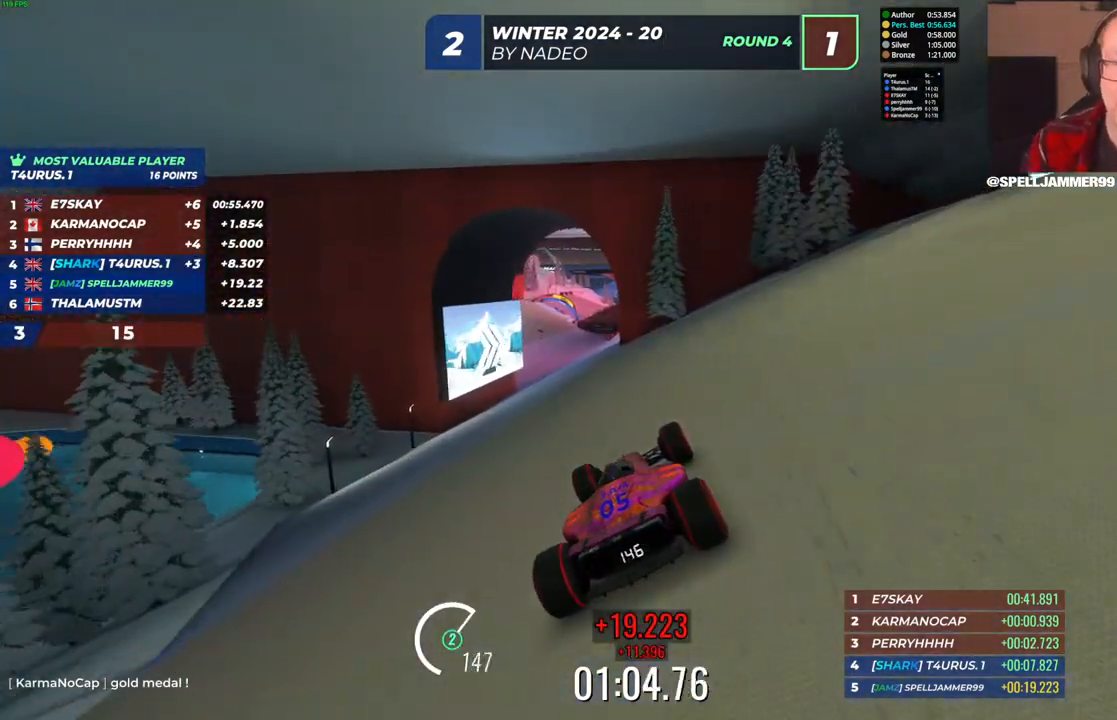
{"keys": ["right", "up"], "events": [[67, "left", "down"], [250, "left", "up"], [483, "right", "down"]]}
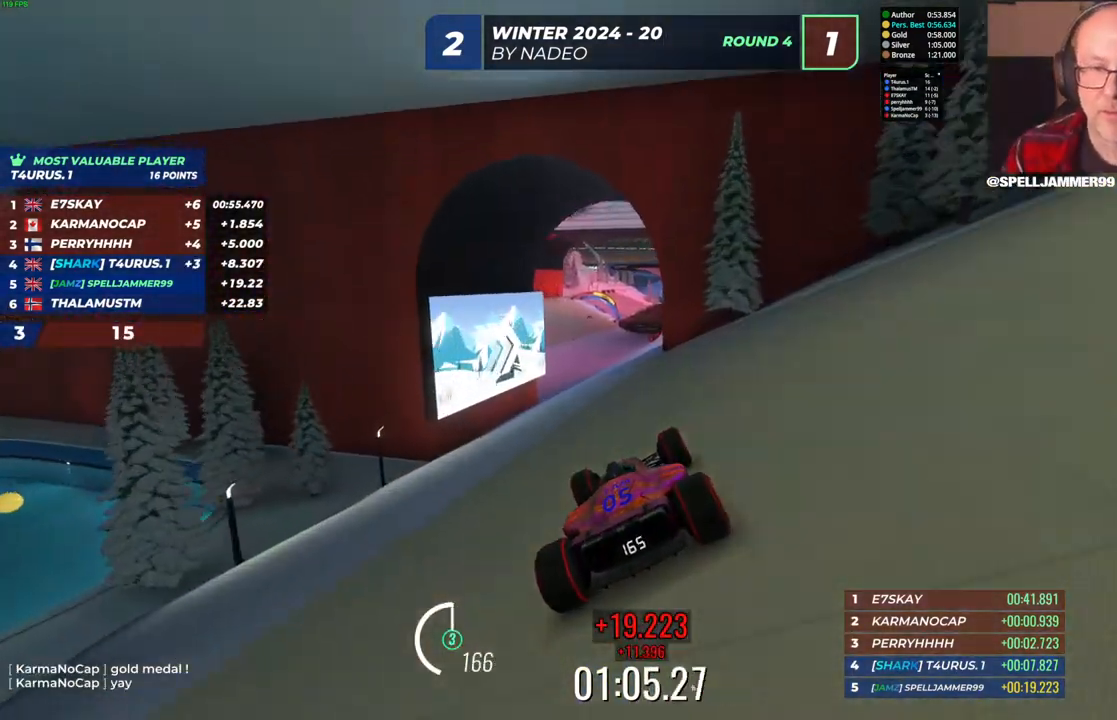
{"keys": ["up"], "events": [[50, "right", "up"], [333, "right", "down"], [450, "right", "up"]]}
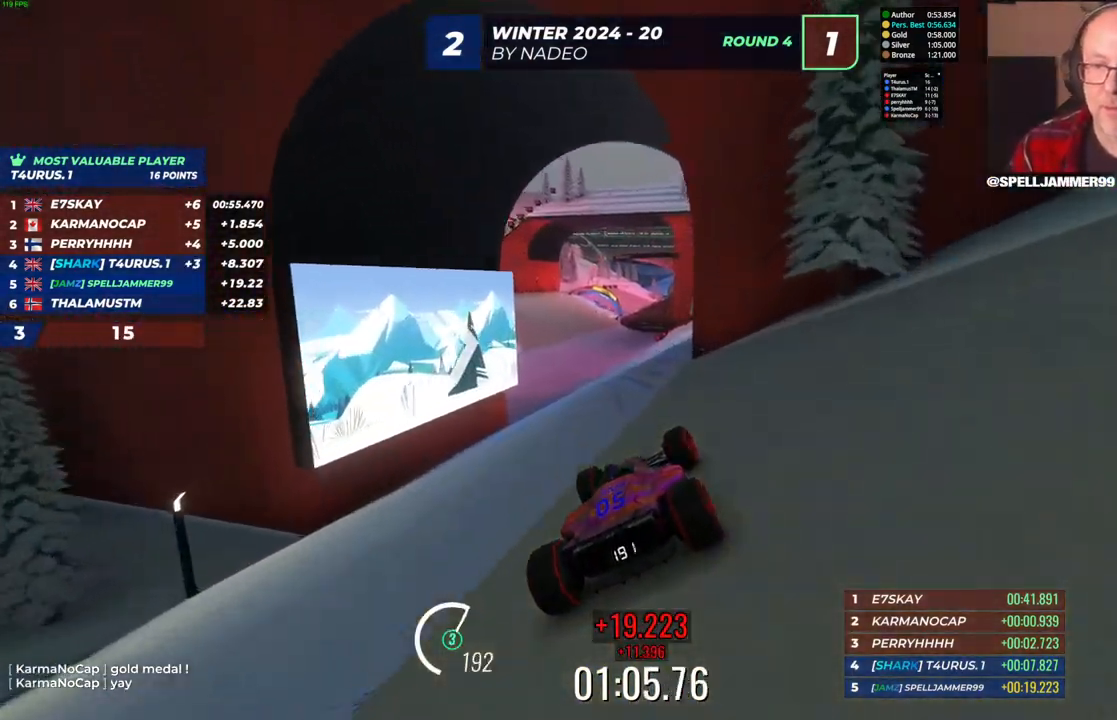
{"keys": ["up"], "events": [[83, "left", "down"], [500, "left", "up"]]}